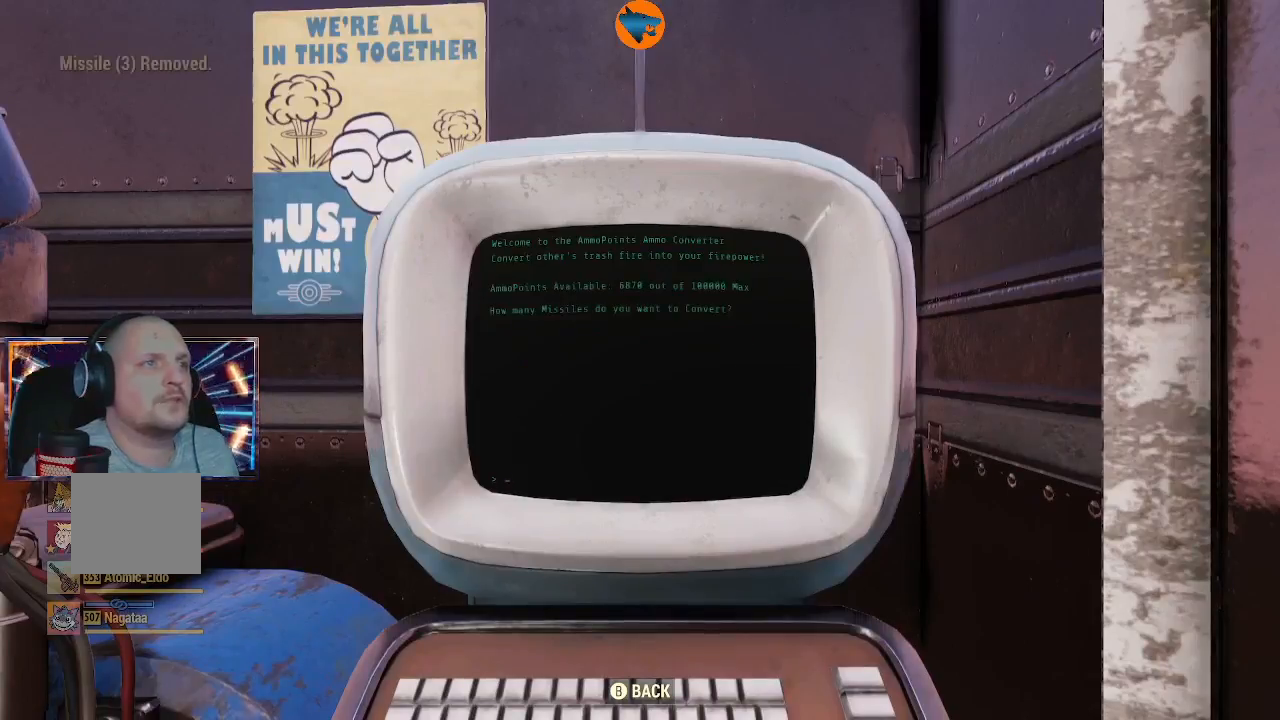
Gameplay with a controller (Xbox layout); each line is a JSON object with the inputs held at the frame after it. "events" lists button and stick changes between this image and that frame as [ms after this image, input, new state], when the widget could be followed in between.
{"buttons": [], "left_stick": "center", "right_stick": "center", "events": []}
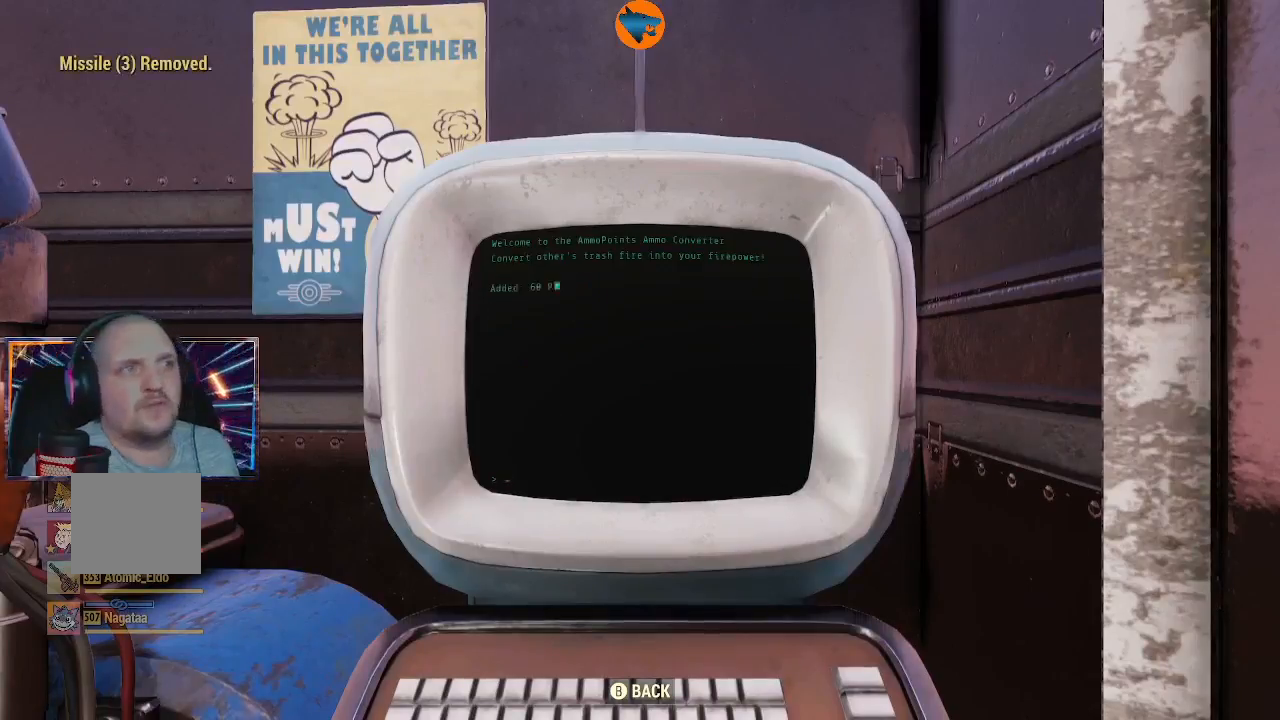
{"buttons": [], "left_stick": "center", "right_stick": "center", "events": [[300, "B", "down"], [400, "B", "up"]]}
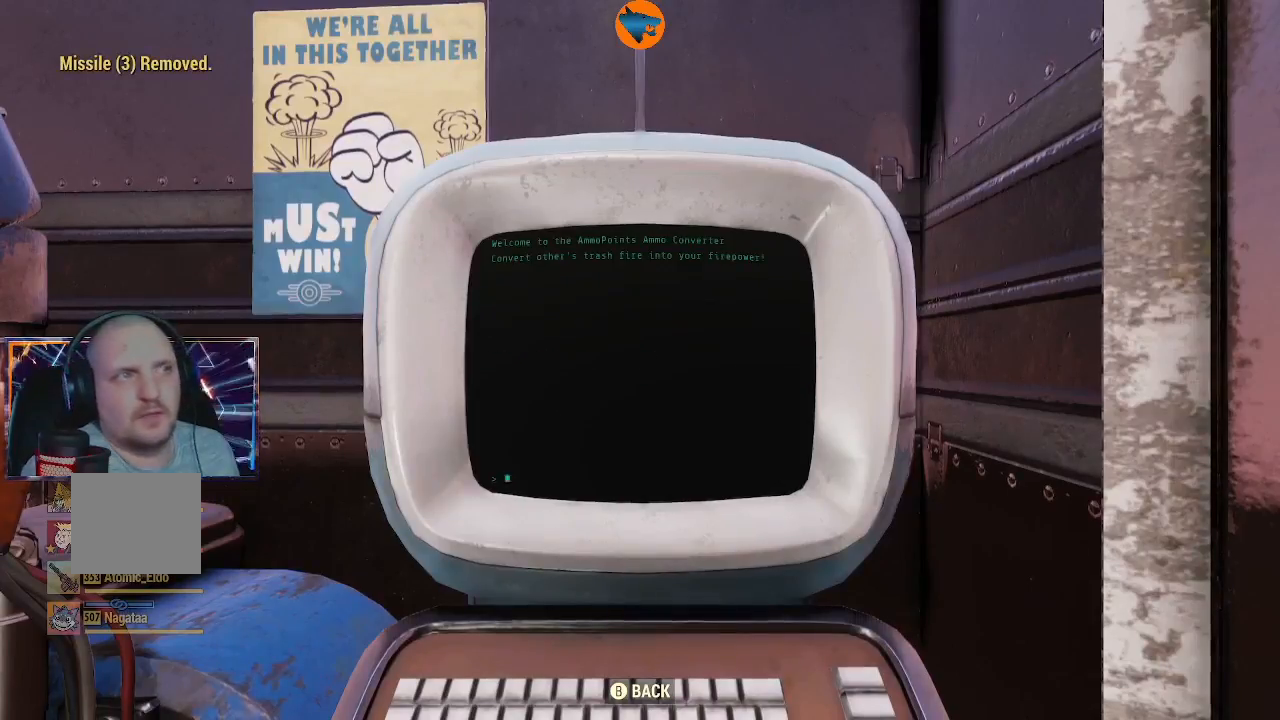
{"buttons": [], "left_stick": "center", "right_stick": "center", "events": [[367, "A", "down"], [467, "A", "up"]]}
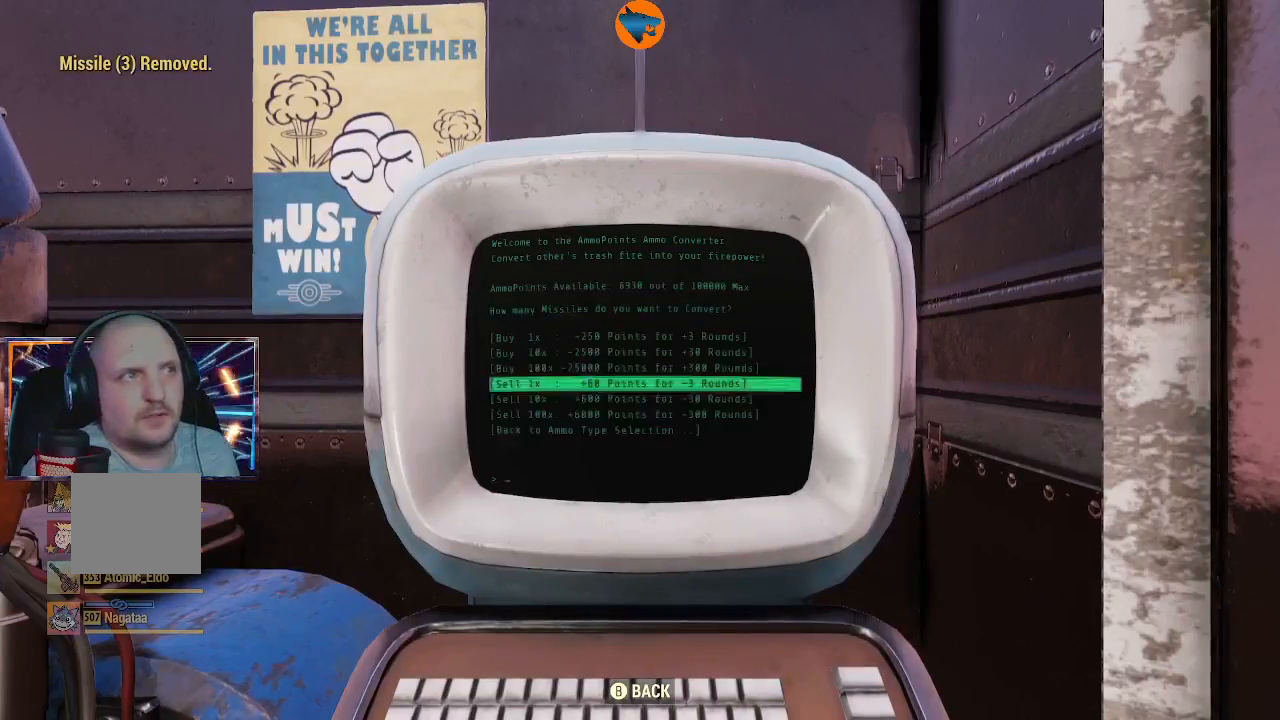
{"buttons": [], "left_stick": "center", "right_stick": "center", "events": [[333, "A", "down"], [433, "A", "up"]]}
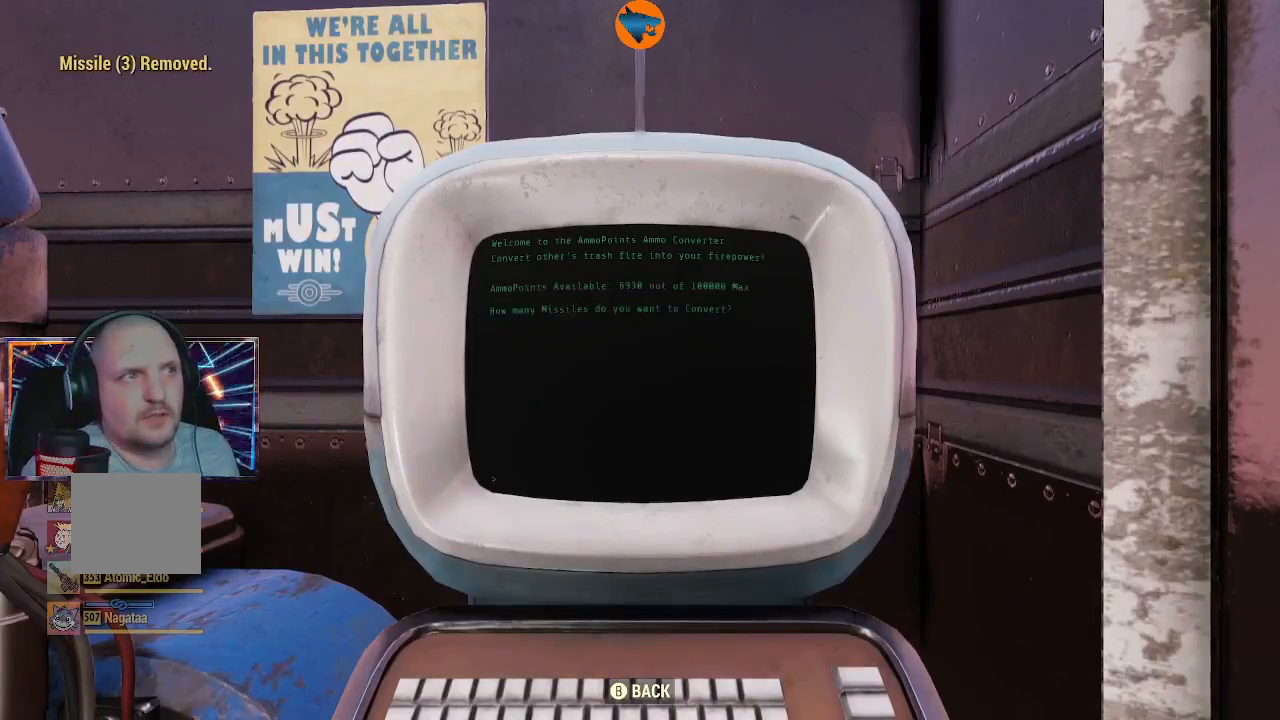
{"buttons": [], "left_stick": "center", "right_stick": "center", "events": []}
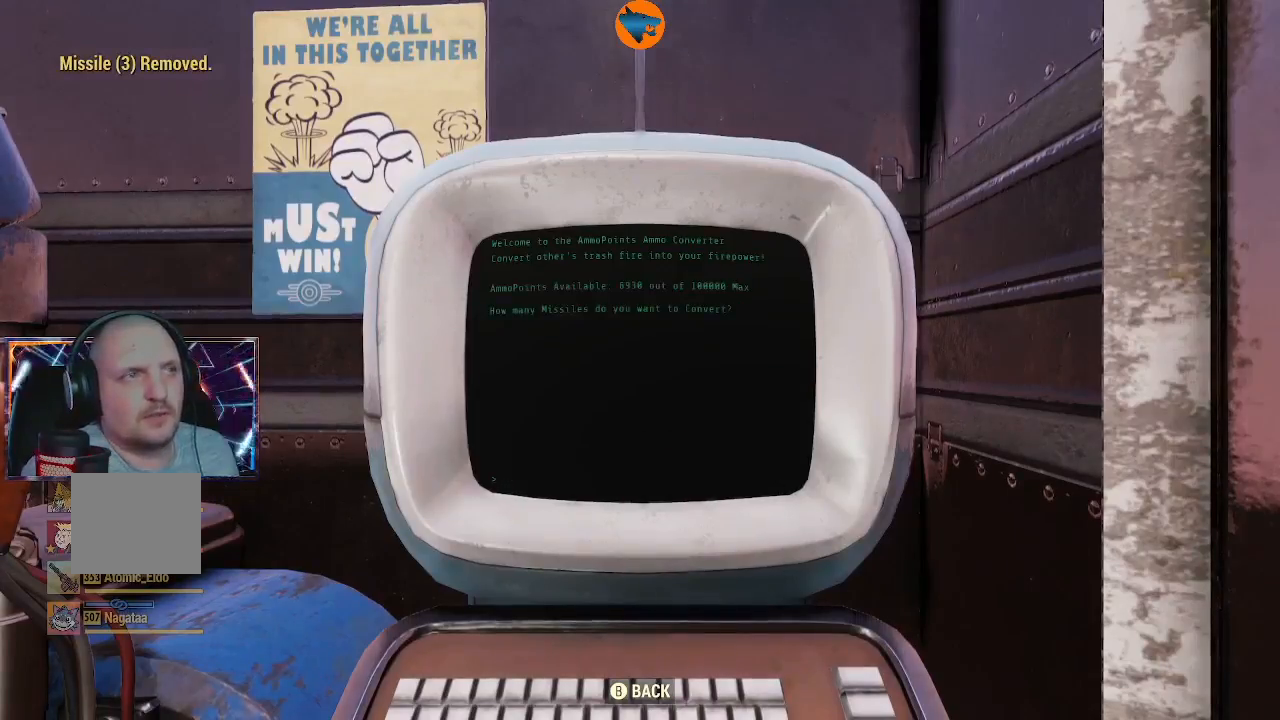
{"buttons": ["B"], "left_stick": "center", "right_stick": "center", "events": [[467, "B", "down"]]}
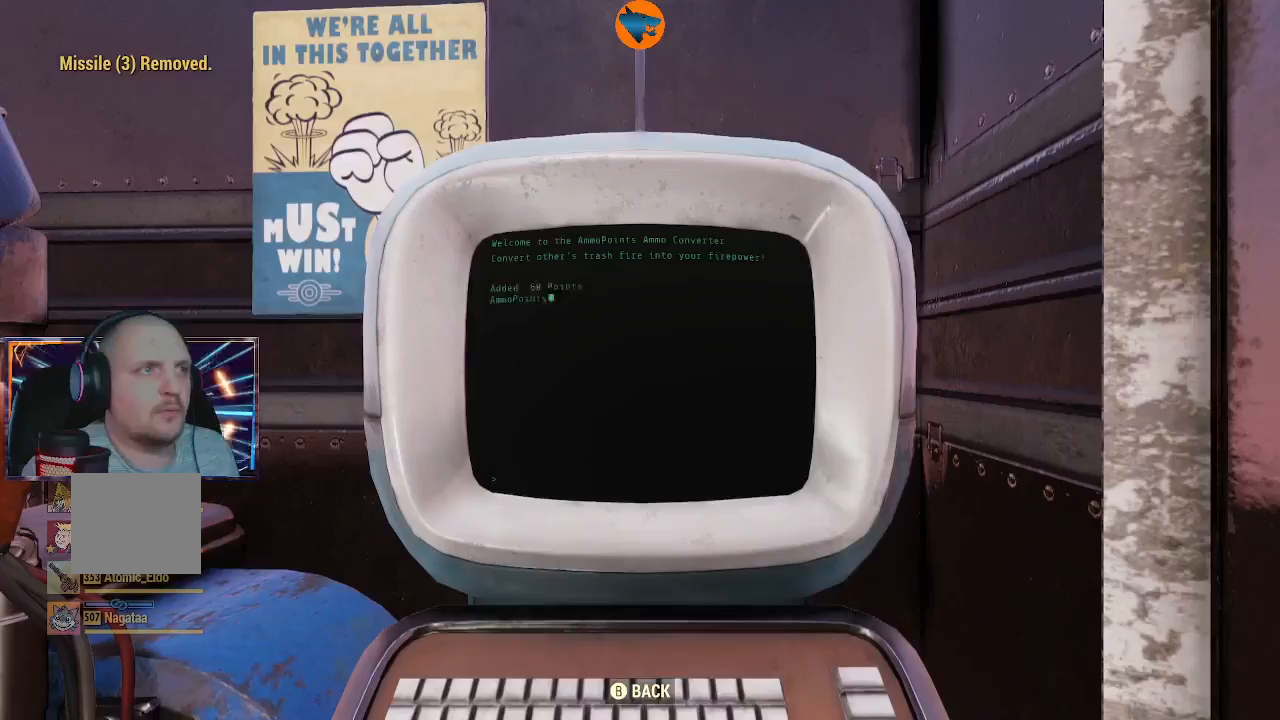
{"buttons": ["A"], "left_stick": "center", "right_stick": "center", "events": [[67, "B", "up"], [267, "A", "down"], [367, "A", "up"], [467, "A", "down"]]}
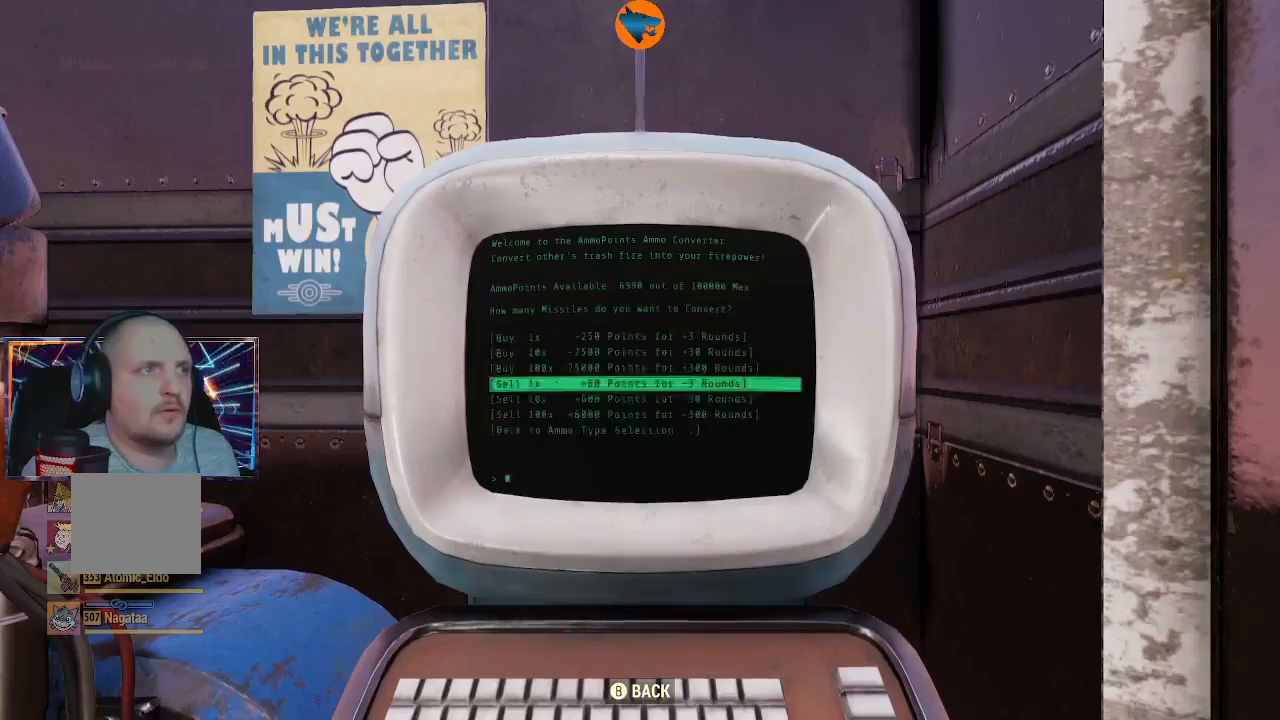
{"buttons": [], "left_stick": "center", "right_stick": "center", "events": [[100, "A", "up"]]}
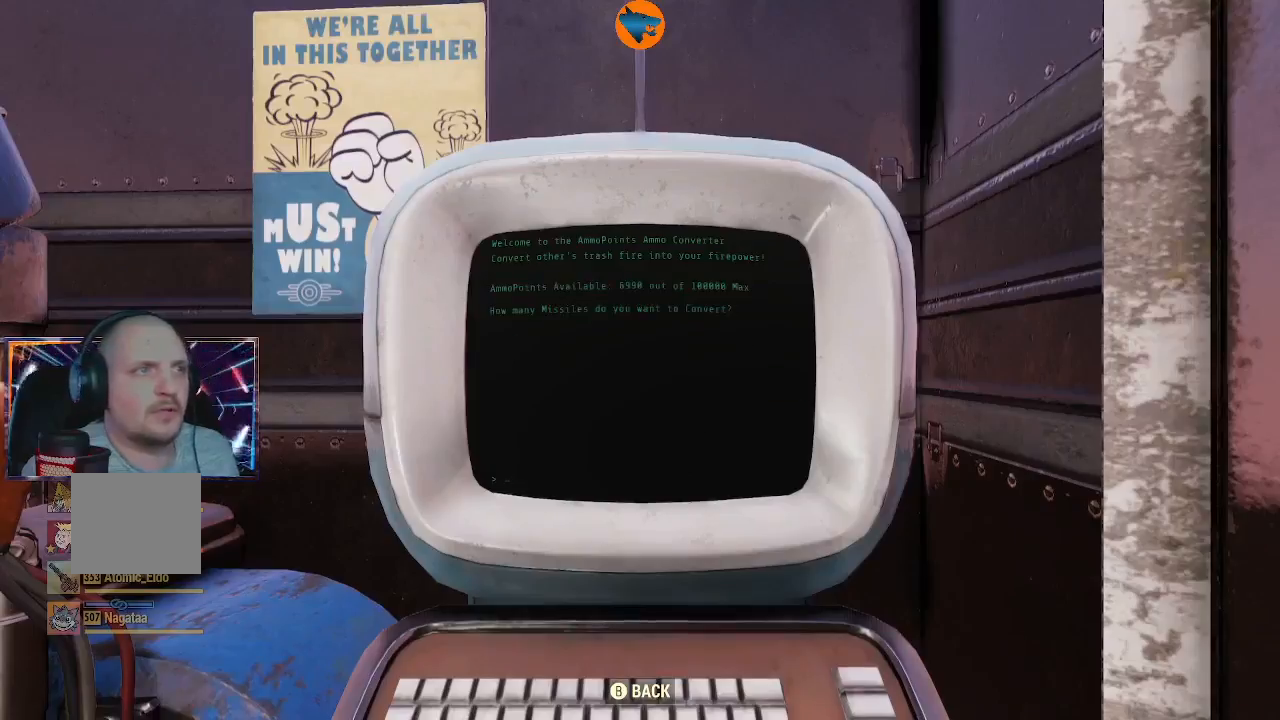
{"buttons": [], "left_stick": "center", "right_stick": "center", "events": []}
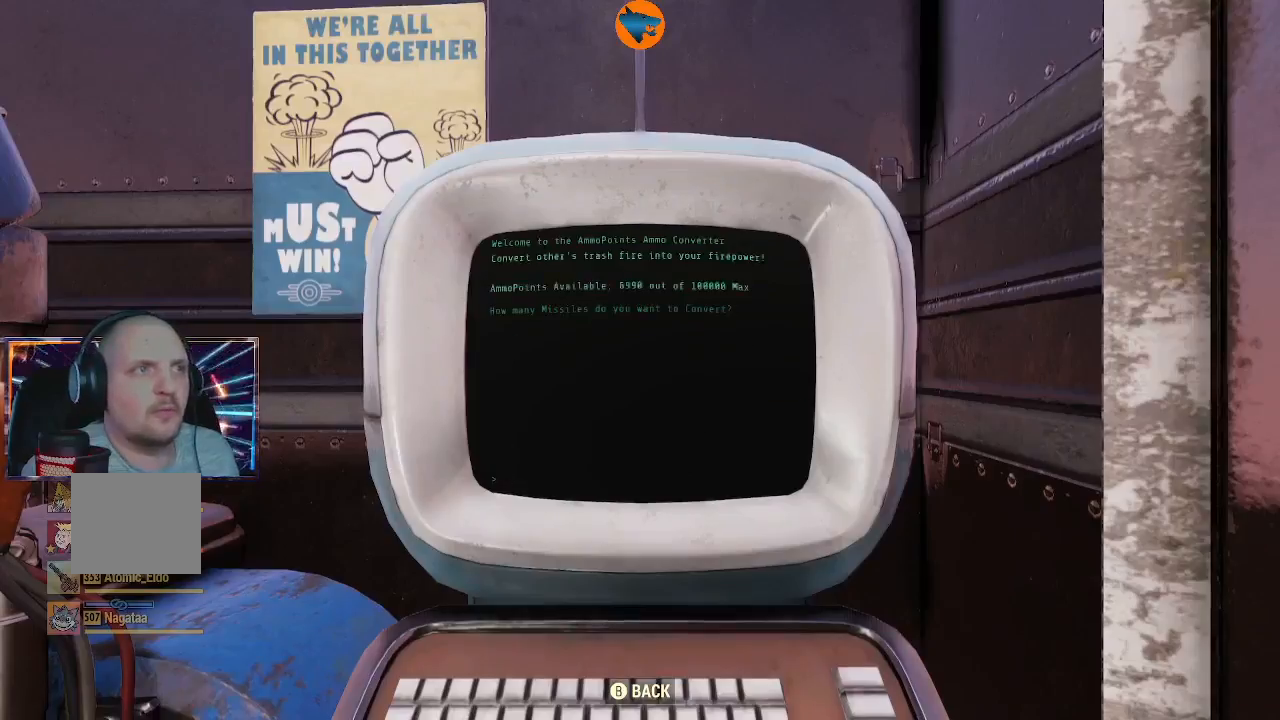
{"buttons": [], "left_stick": "center", "right_stick": "center", "events": []}
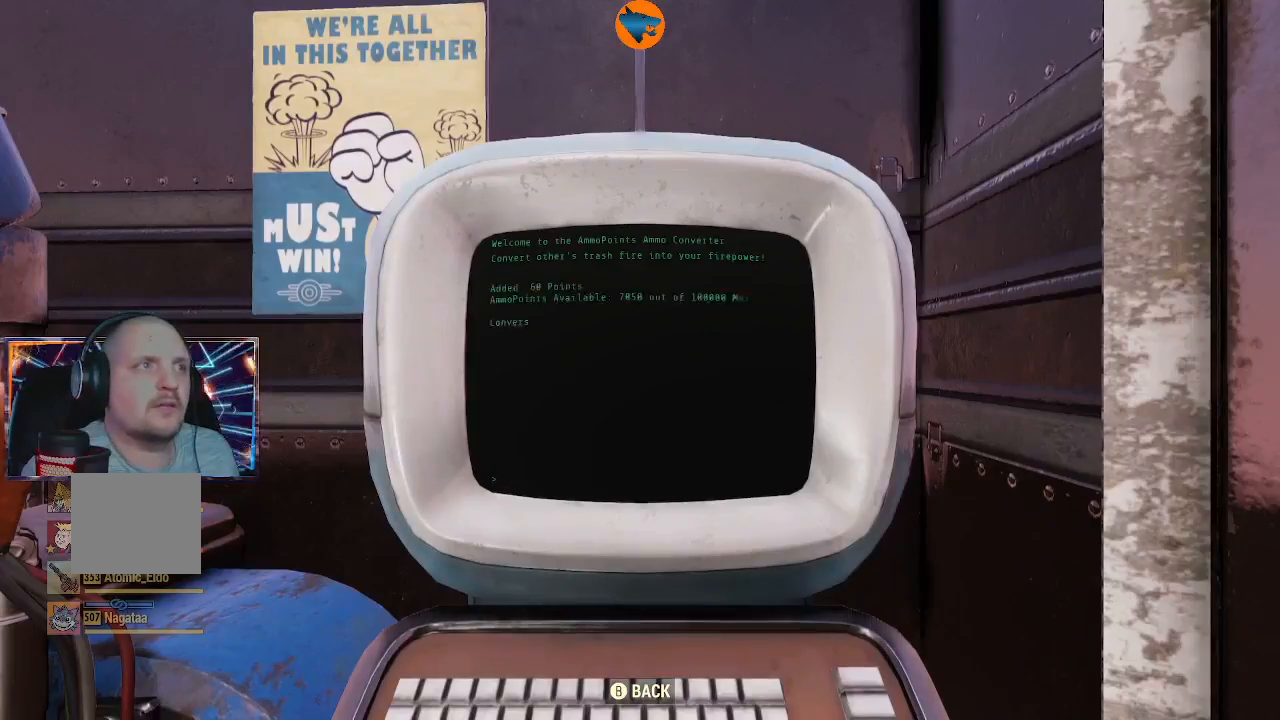
{"buttons": [], "left_stick": "center", "right_stick": "center", "events": [[100, "B", "down"], [167, "B", "up"], [300, "A", "down"], [433, "A", "up"]]}
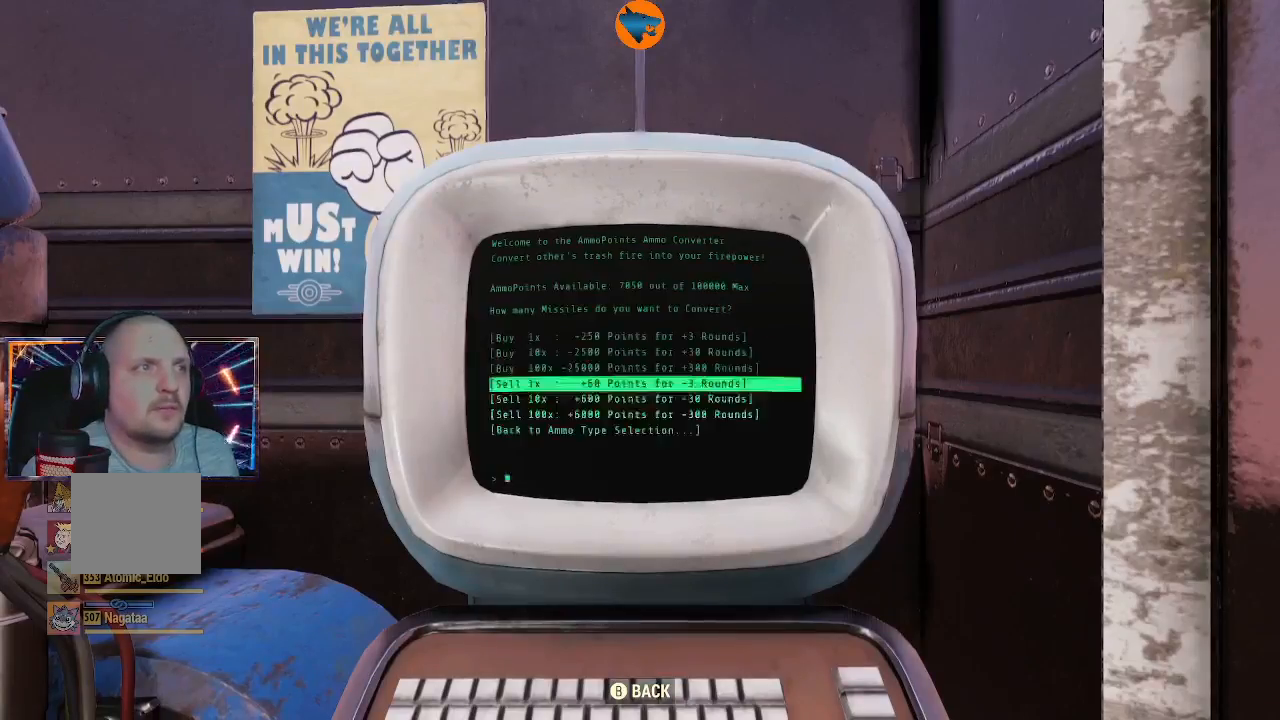
{"buttons": [], "left_stick": "center", "right_stick": "center", "events": [[33, "A", "down"], [133, "A", "up"]]}
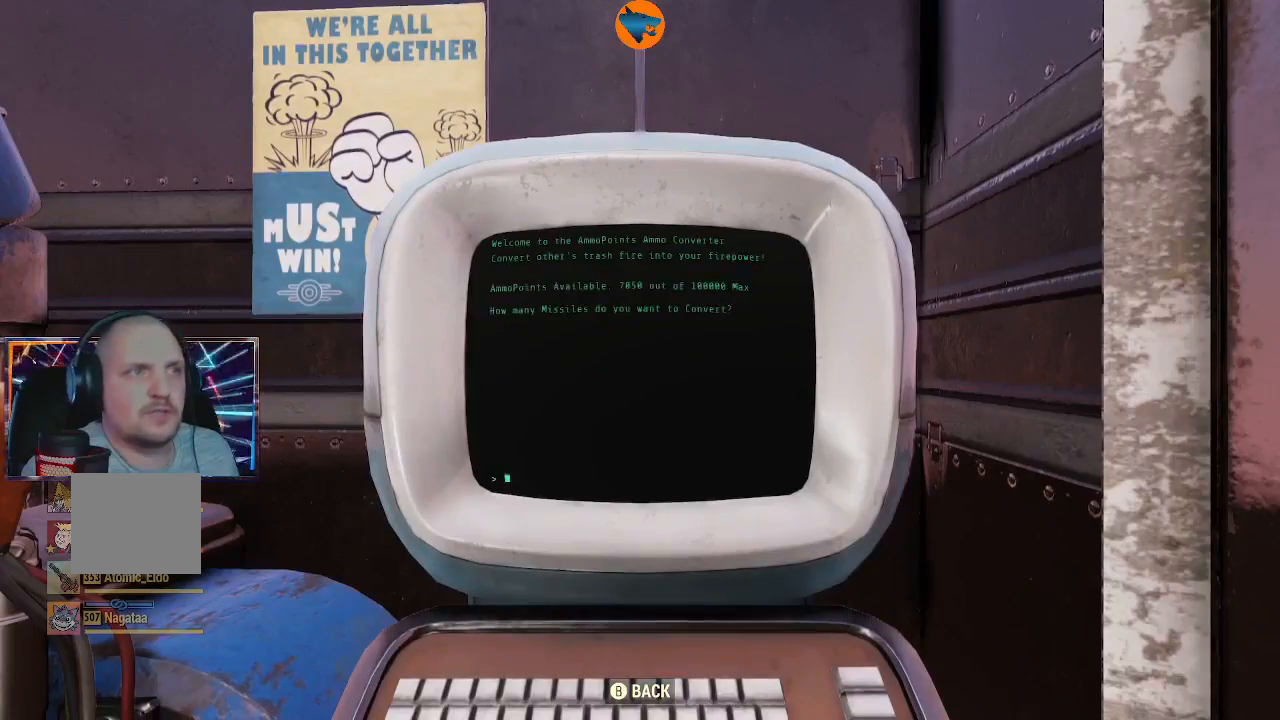
{"buttons": [], "left_stick": "center", "right_stick": "center", "events": []}
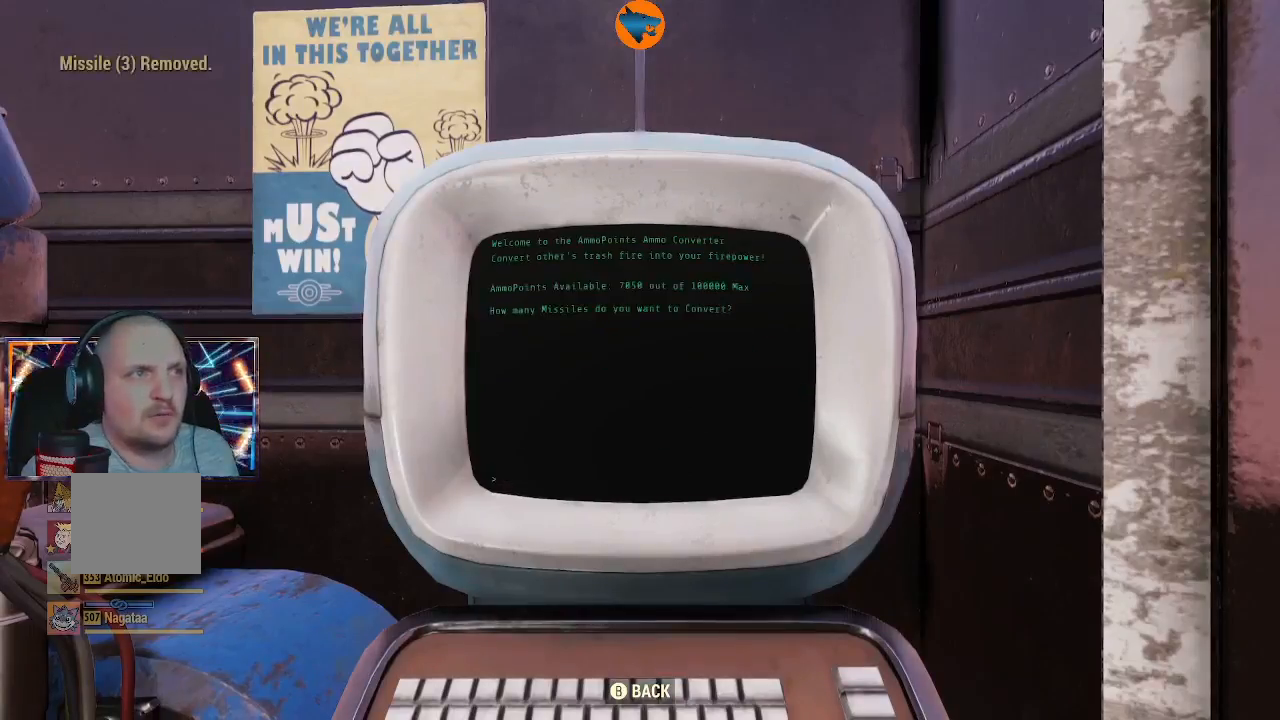
{"buttons": ["B"], "left_stick": "center", "right_stick": "center", "events": [[467, "B", "down"]]}
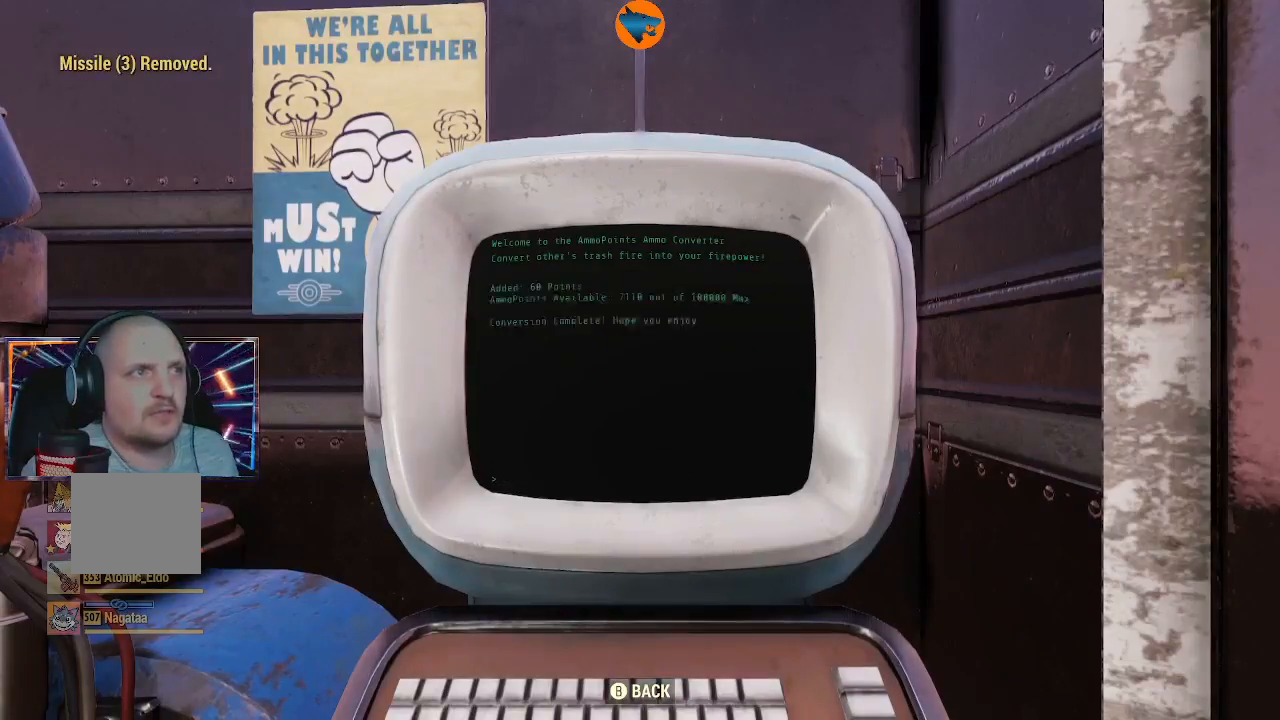
{"buttons": [], "left_stick": "center", "right_stick": "center", "events": [[33, "B", "up"], [167, "A", "down"], [300, "A", "up"], [400, "A", "down"], [500, "A", "up"]]}
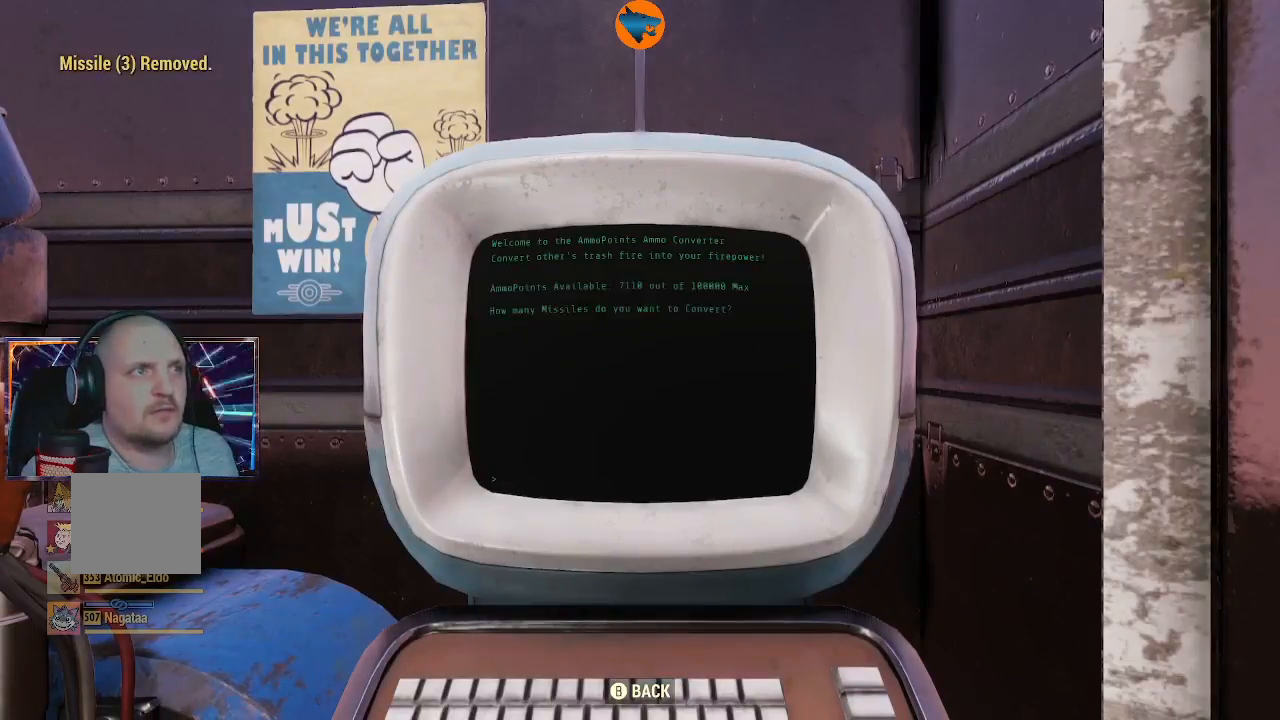
{"buttons": [], "left_stick": "center", "right_stick": "center", "events": []}
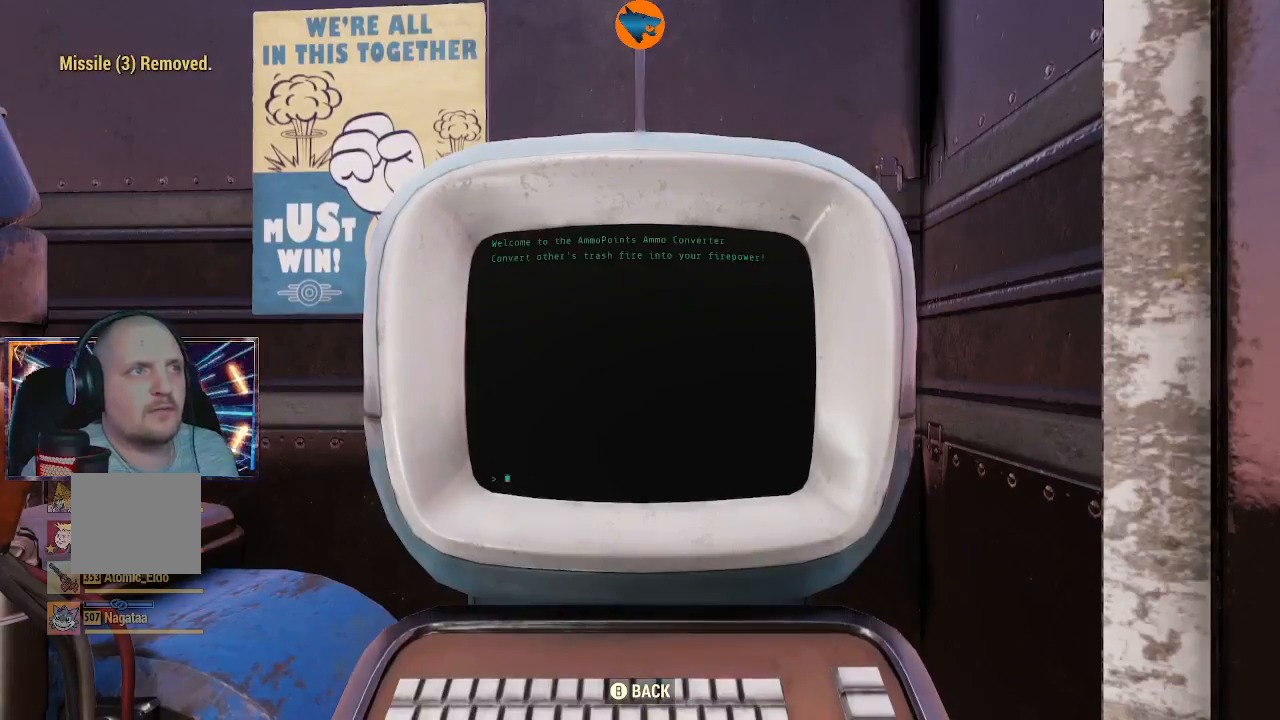
{"buttons": ["B"], "left_stick": "center", "right_stick": "center", "events": [[500, "B", "down"]]}
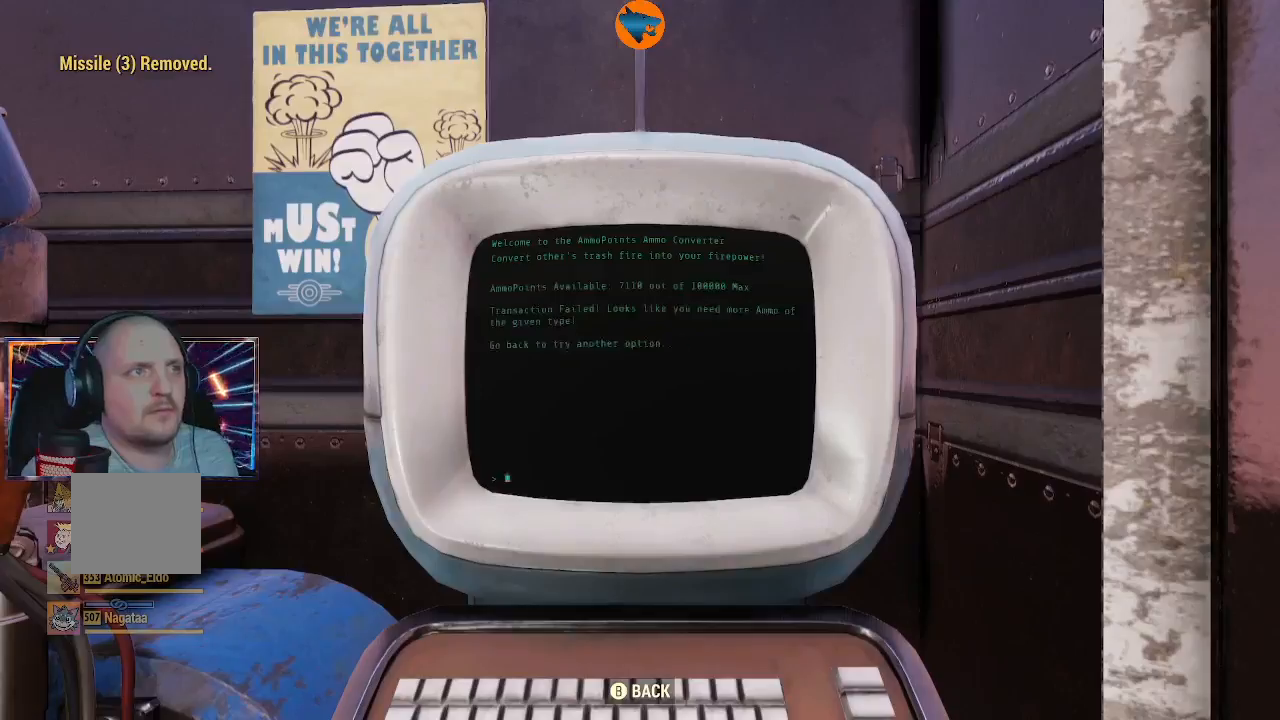
{"buttons": [], "left_stick": "center", "right_stick": "center", "events": [[100, "B", "up"], [267, "B", "down"], [367, "B", "up"]]}
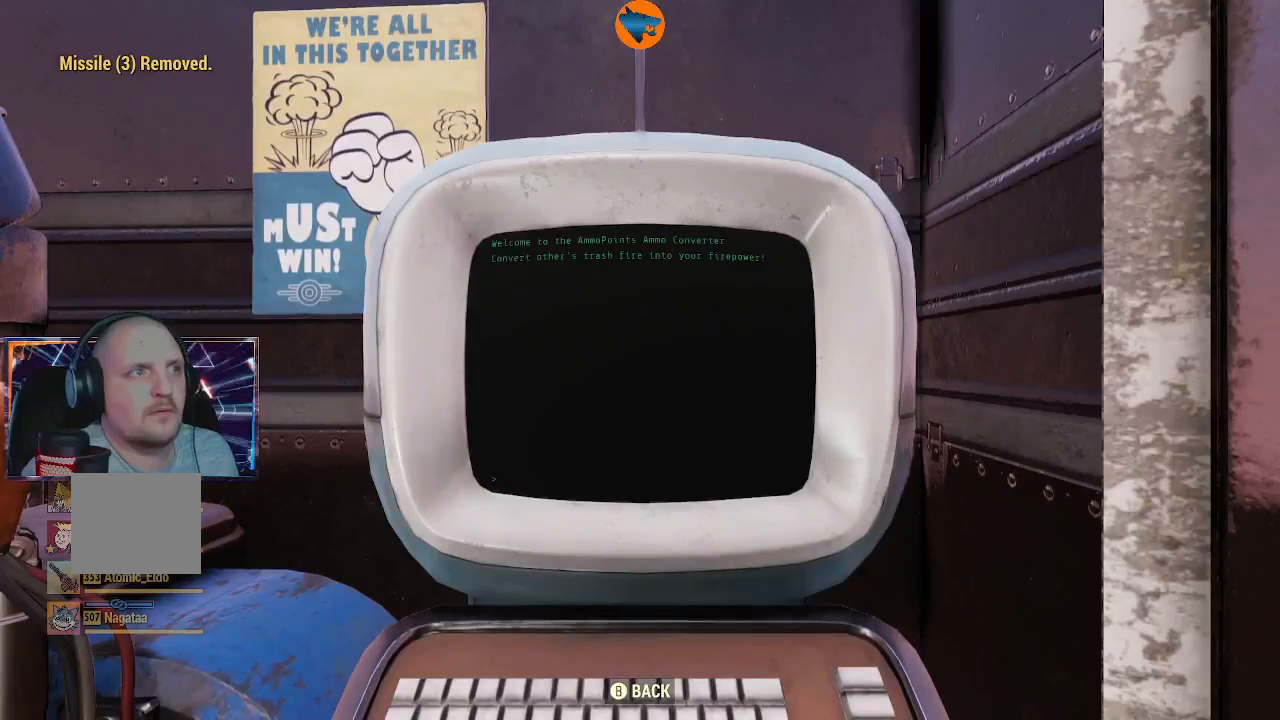
{"buttons": [], "left_stick": "center", "right_stick": "center", "events": [[100, "A", "down"], [200, "A", "up"]]}
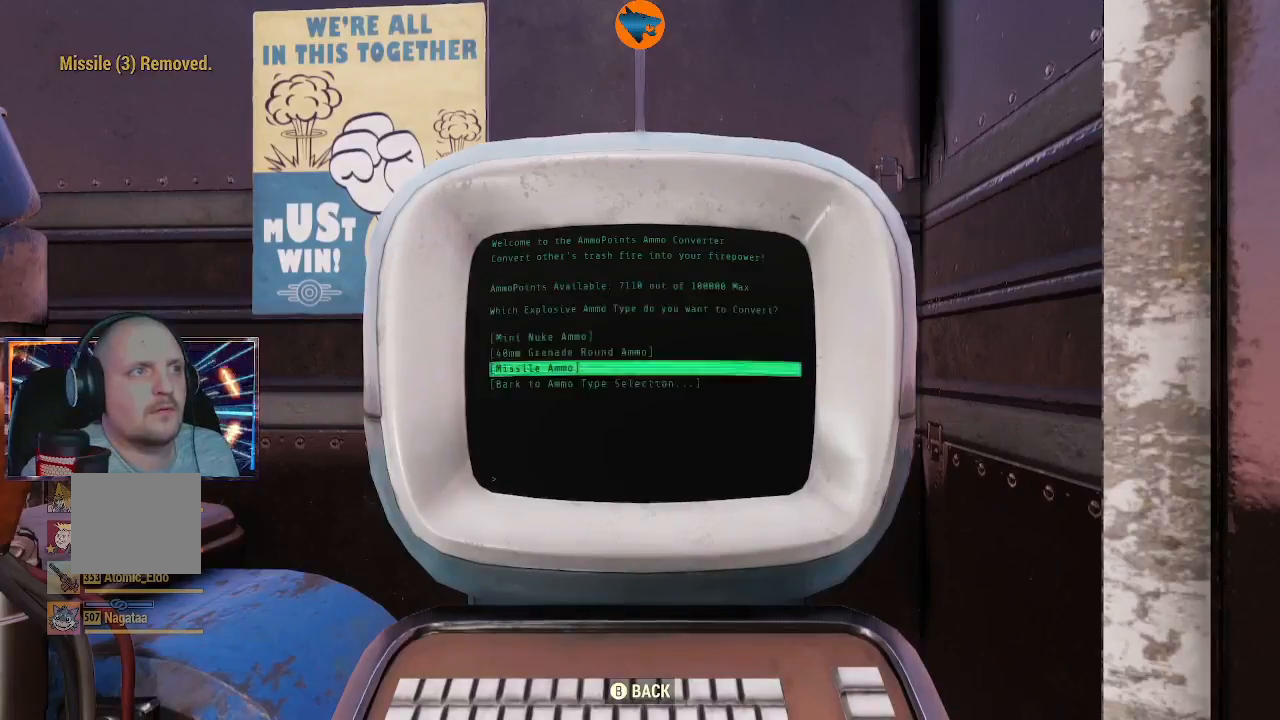
{"buttons": [], "left_stick": "center", "right_stick": "center", "events": [[100, "DPAD_DOWN", "down"], [200, "DPAD_DOWN", "up"]]}
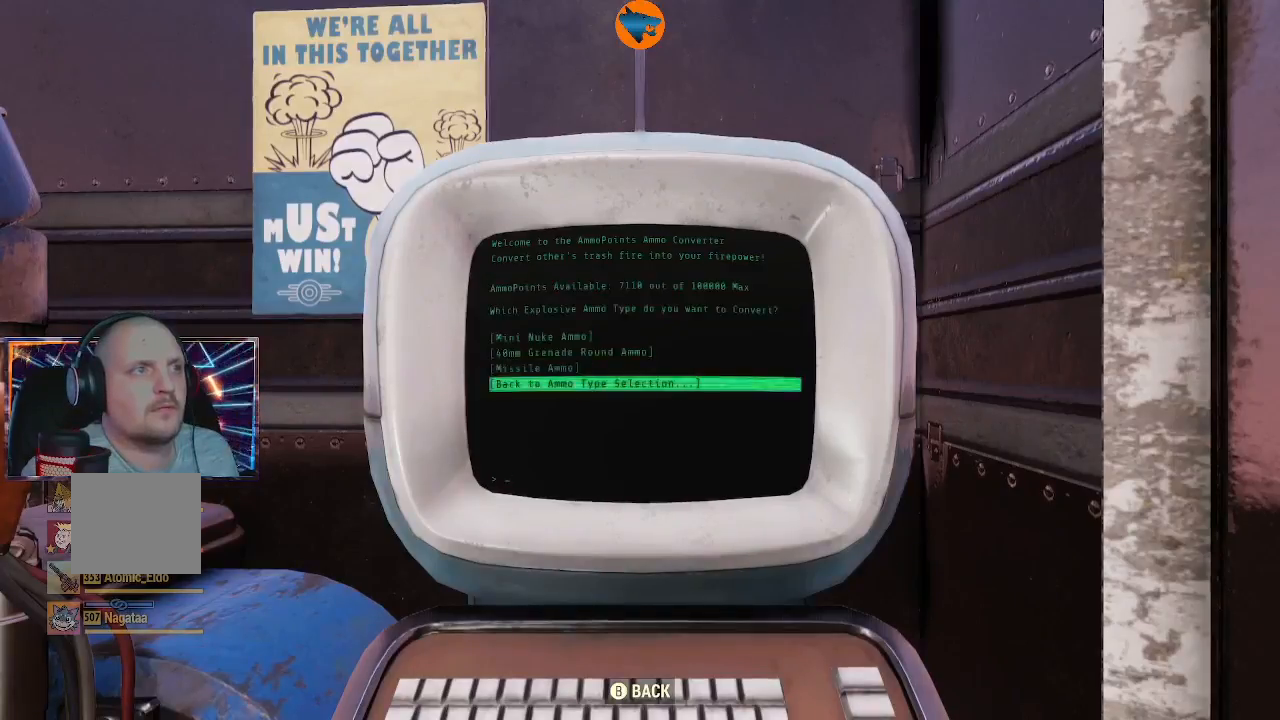
{"buttons": [], "left_stick": "center", "right_stick": "center", "events": [[233, "B", "down"], [300, "B", "up"]]}
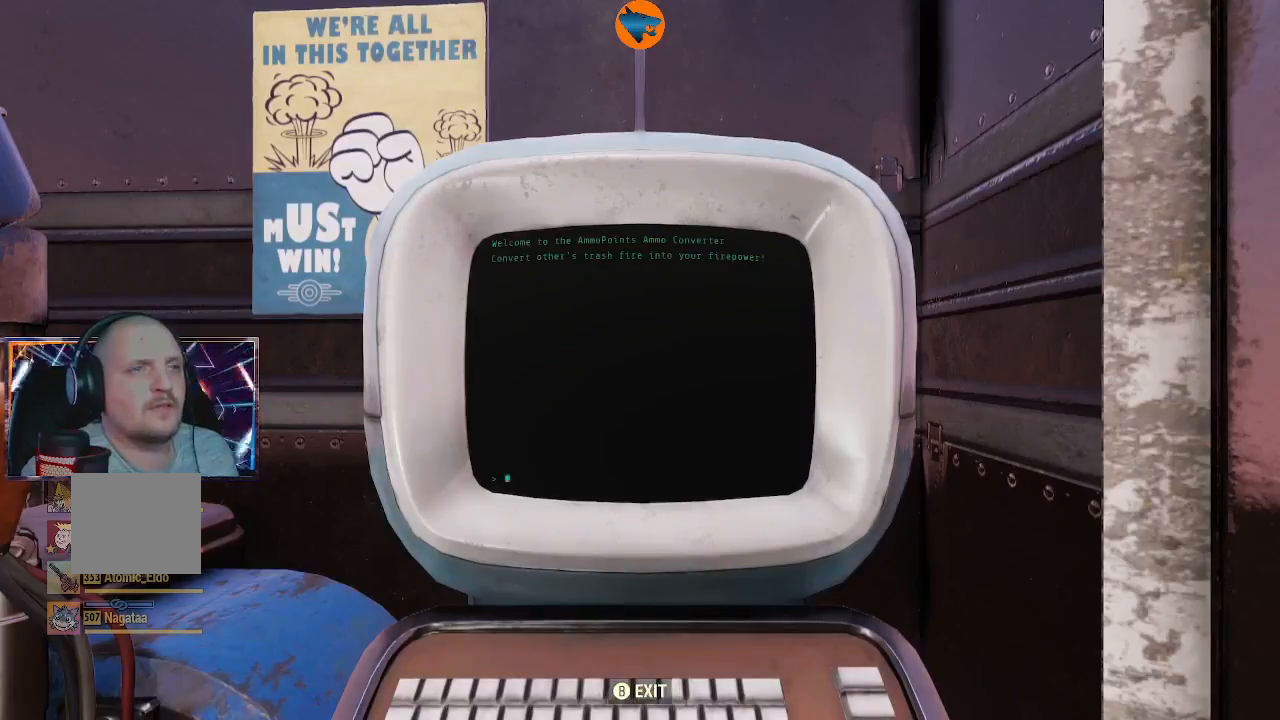
{"buttons": [], "left_stick": "center", "right_stick": "center", "events": []}
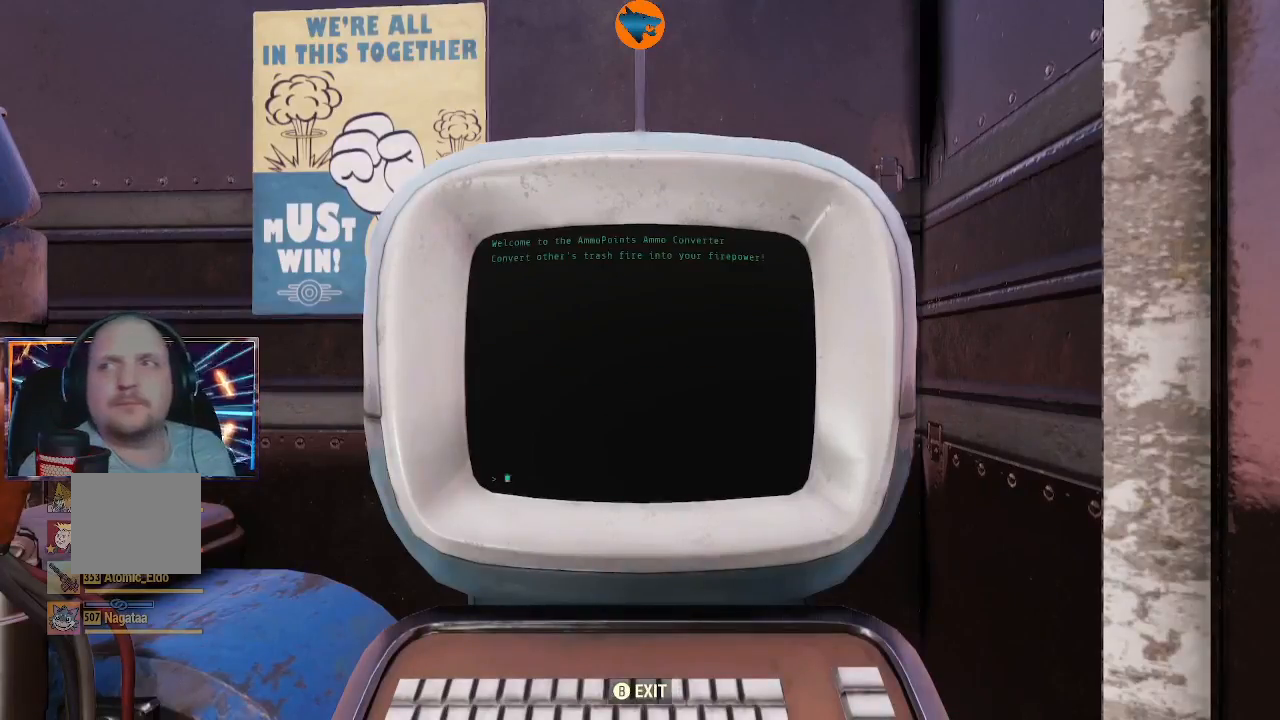
{"buttons": [], "left_stick": "center", "right_stick": "center", "events": []}
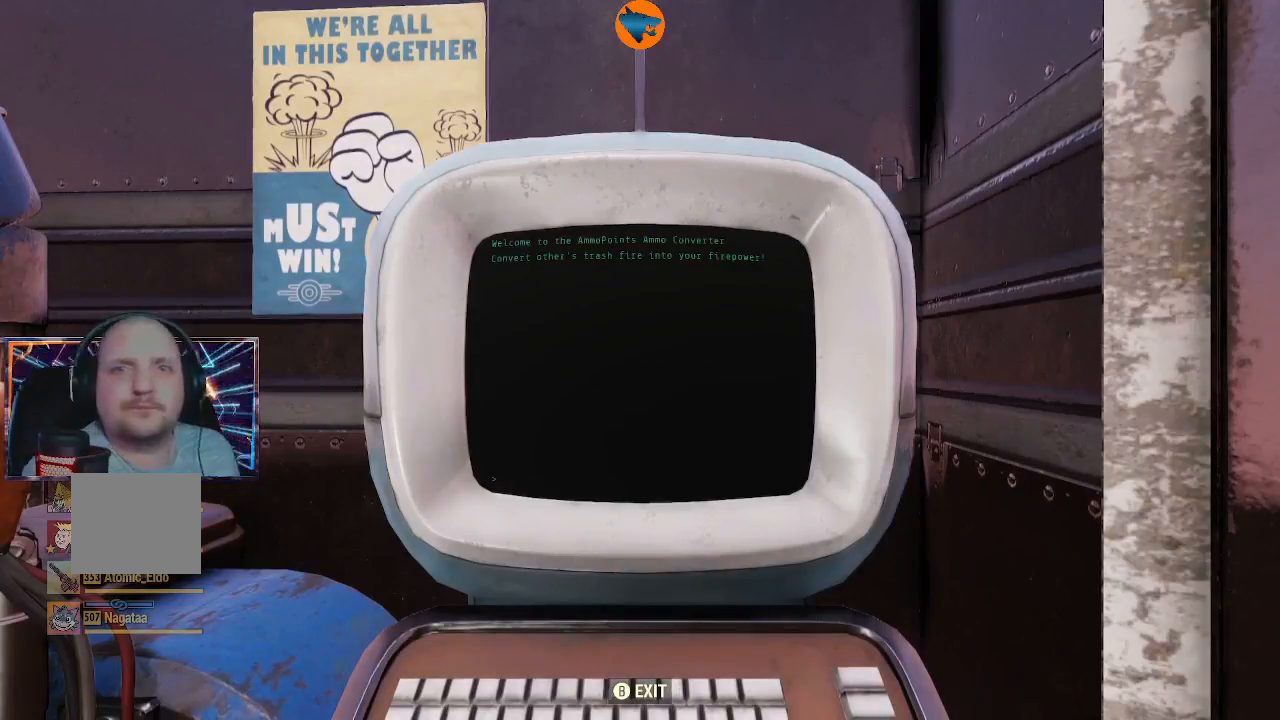
{"buttons": [], "left_stick": "center", "right_stick": "center", "events": []}
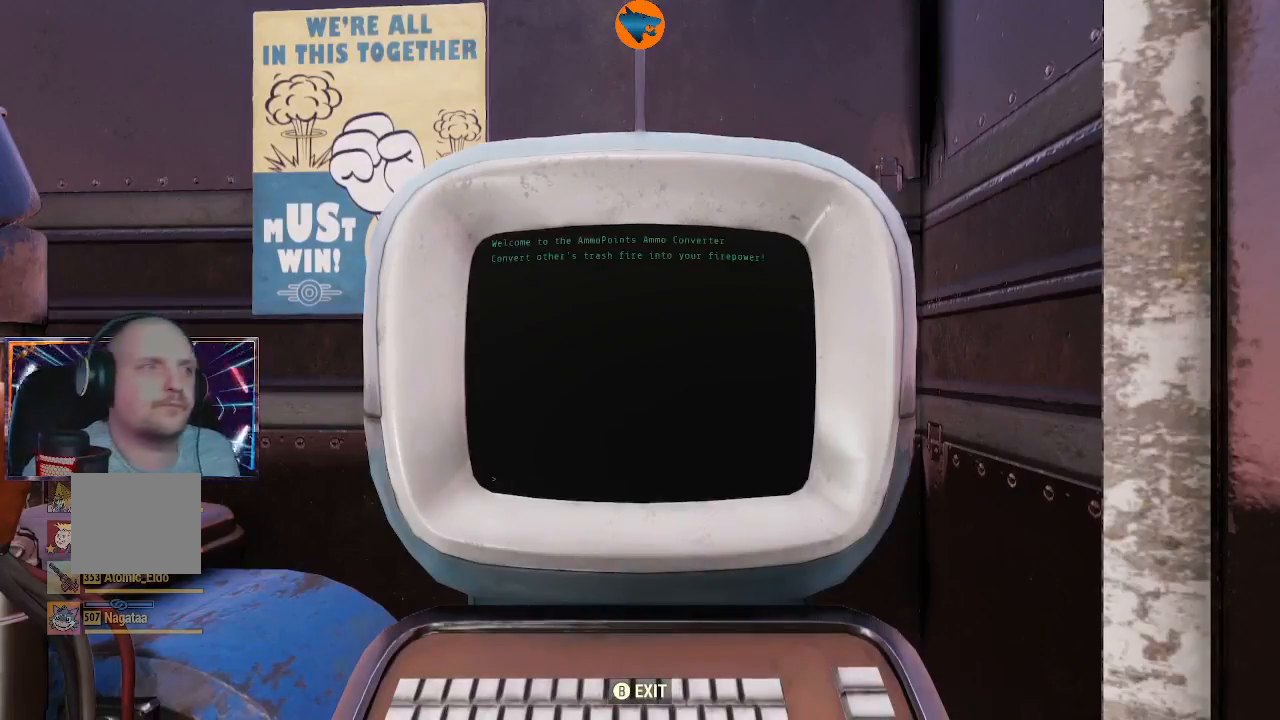
{"buttons": [], "left_stick": "center", "right_stick": "center", "events": []}
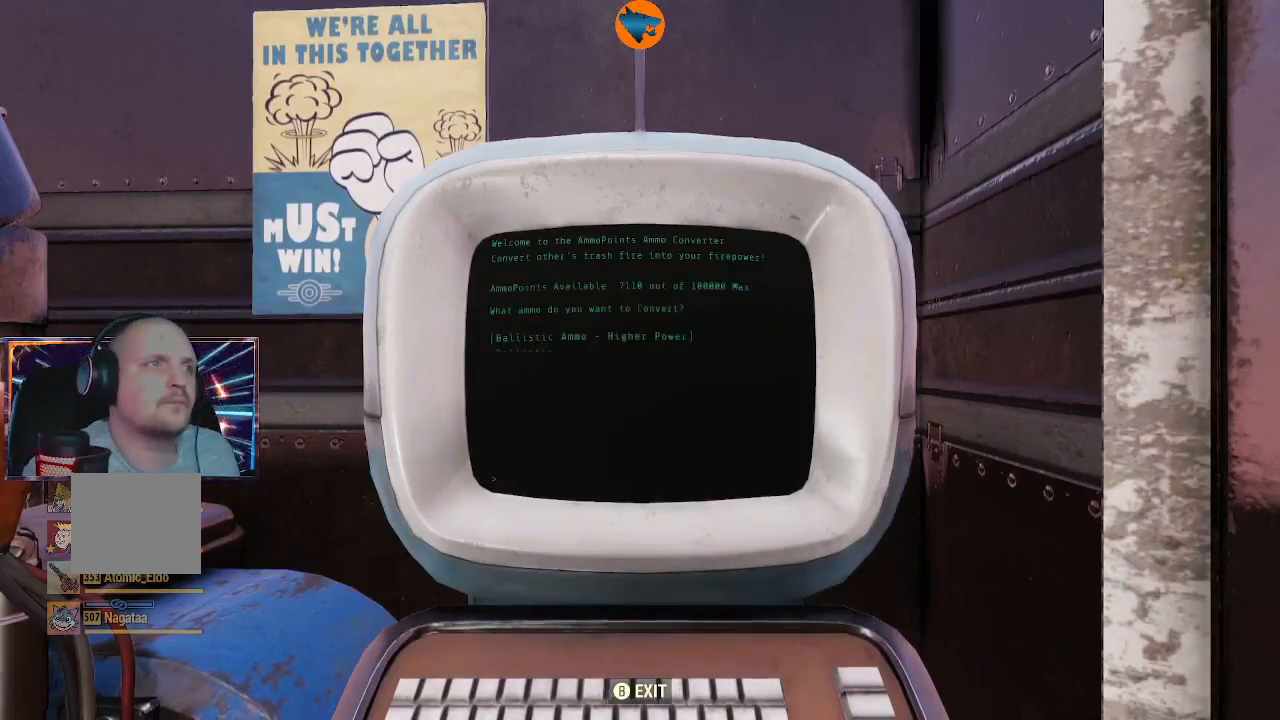
{"buttons": [], "left_stick": "center", "right_stick": "center", "events": []}
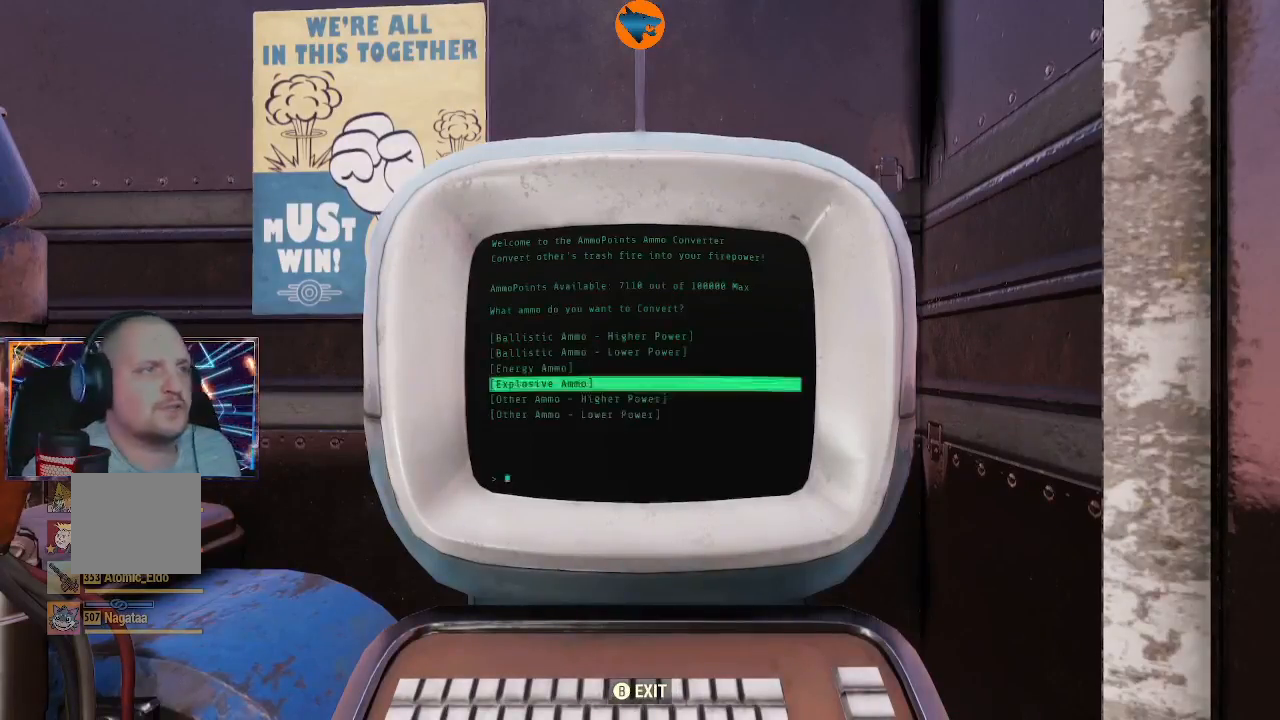
{"buttons": [], "left_stick": "center", "right_stick": "center", "events": [[300, "DPAD_DOWN", "down"], [400, "DPAD_DOWN", "up"]]}
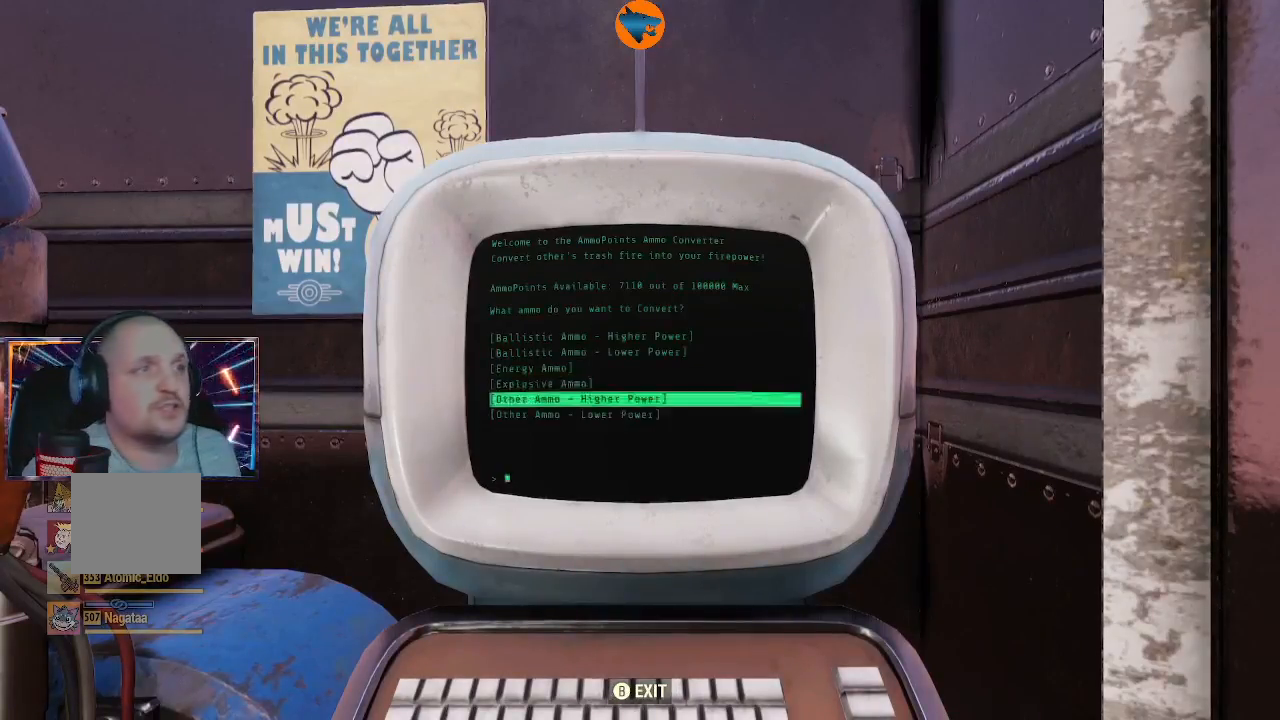
{"buttons": [], "left_stick": "center", "right_stick": "center", "events": [[100, "A", "down"], [167, "A", "up"]]}
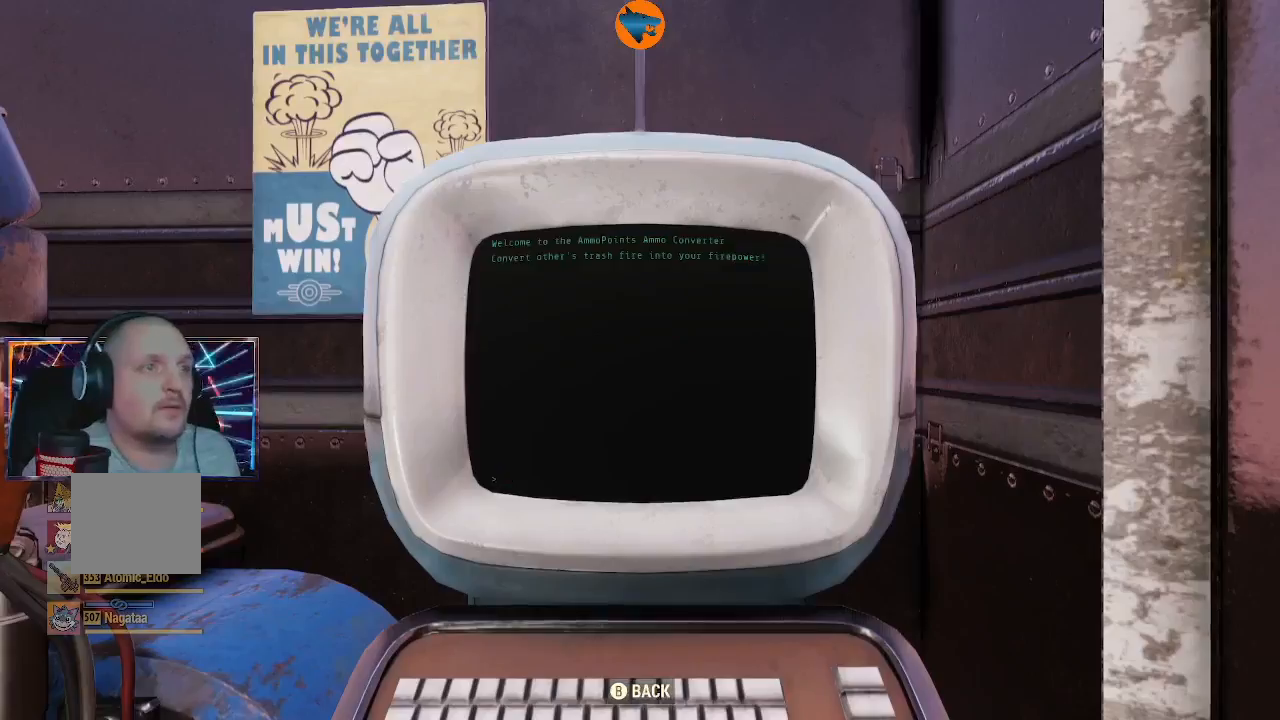
{"buttons": [], "left_stick": "center", "right_stick": "center", "events": [[67, "A", "down"], [100, "A", "up"]]}
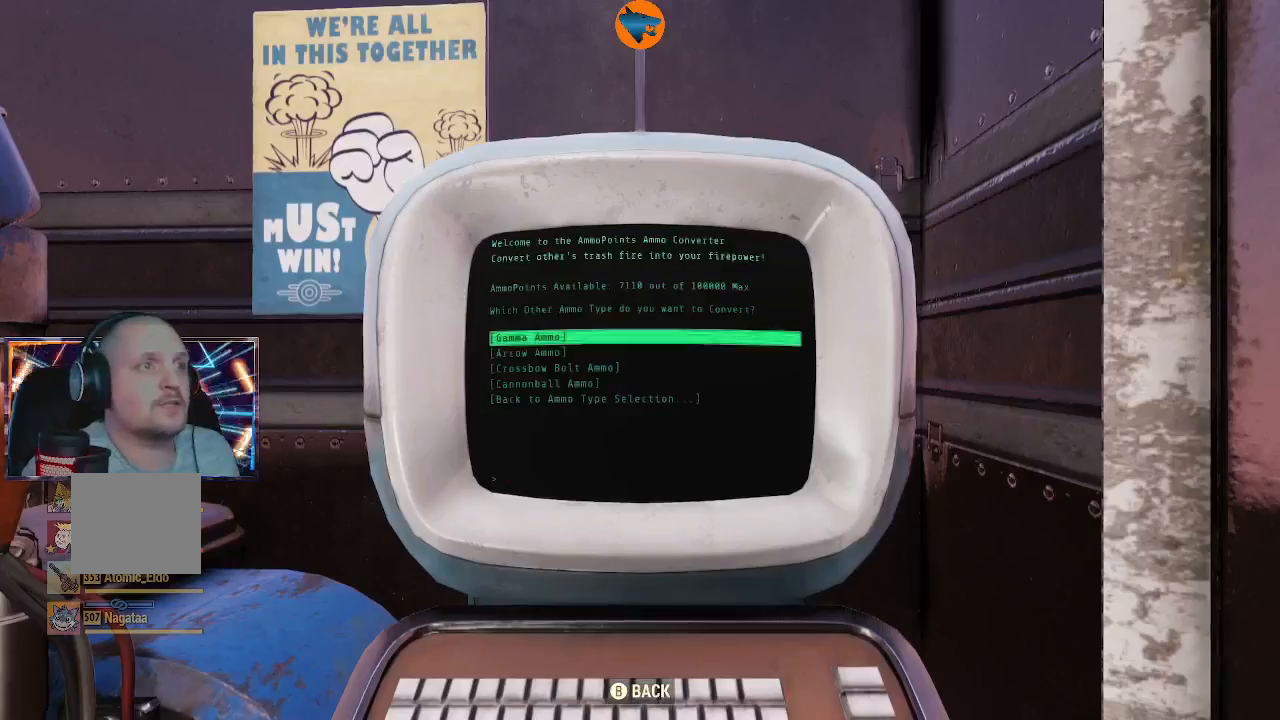
{"buttons": [], "left_stick": "center", "right_stick": "center", "events": [[200, "A", "down"], [267, "A", "up"]]}